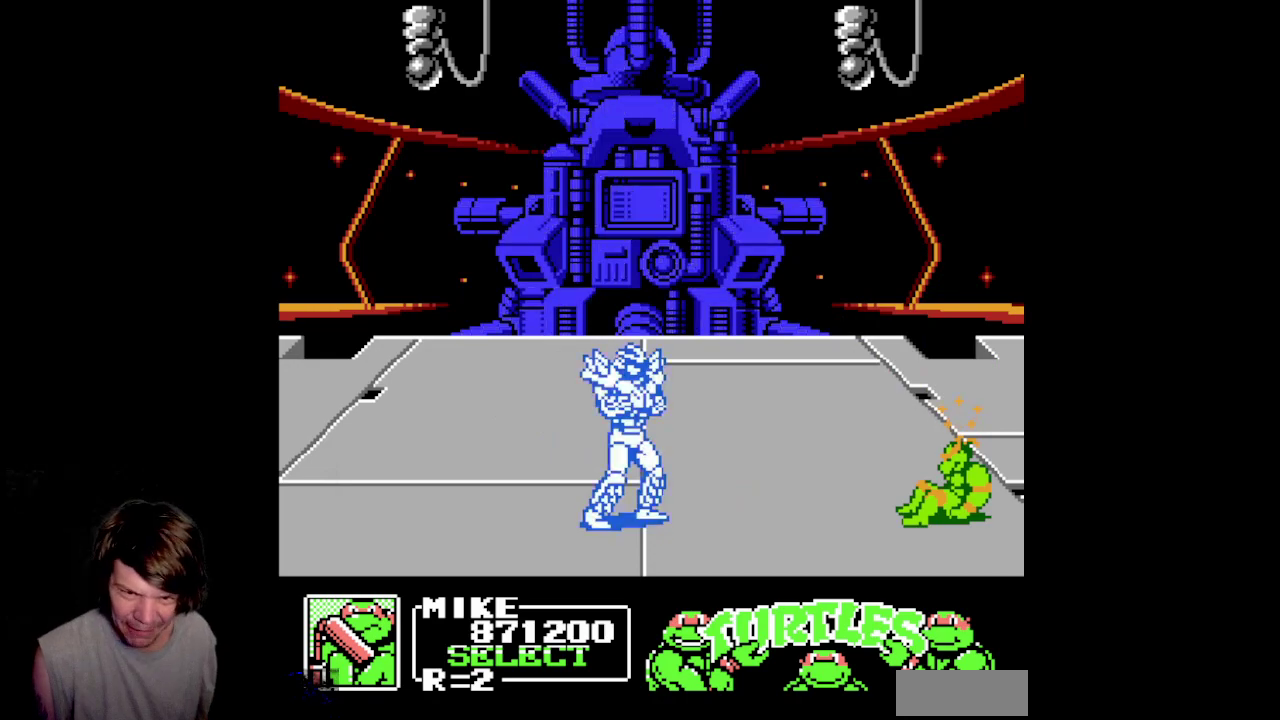
Gameplay with a controller (Nintendo layout); each line is a JSON object with the inputs held at the frame after it. "events" lists button and stick changes between this image and that frame as [ms after this image, input, new state], when the widget could be followed in between. Not read: L3 R3.
{"buttons": ["A", "DPAD_LEFT"], "events": [[67, "A", "up"], [133, "A", "down"], [250, "DPAD_LEFT", "down"], [300, "A", "up"], [383, "A", "down"]]}
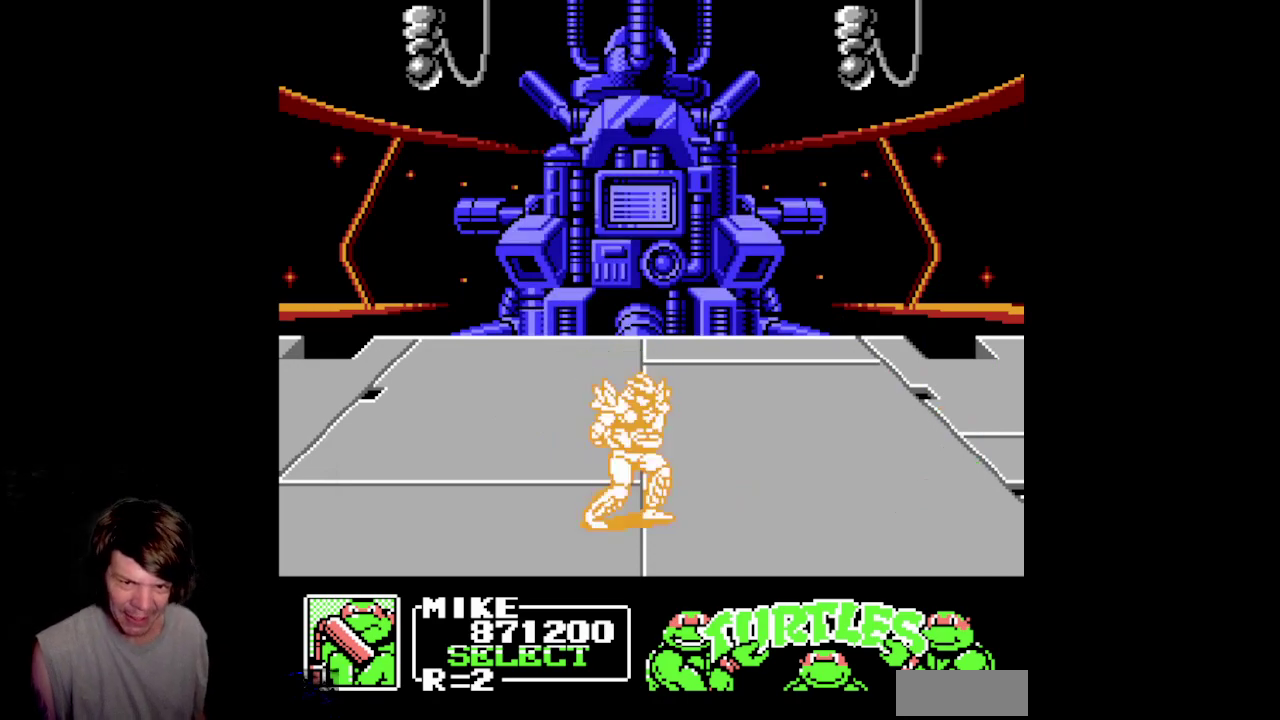
{"buttons": ["DPAD_LEFT"], "events": [[67, "A", "up"]]}
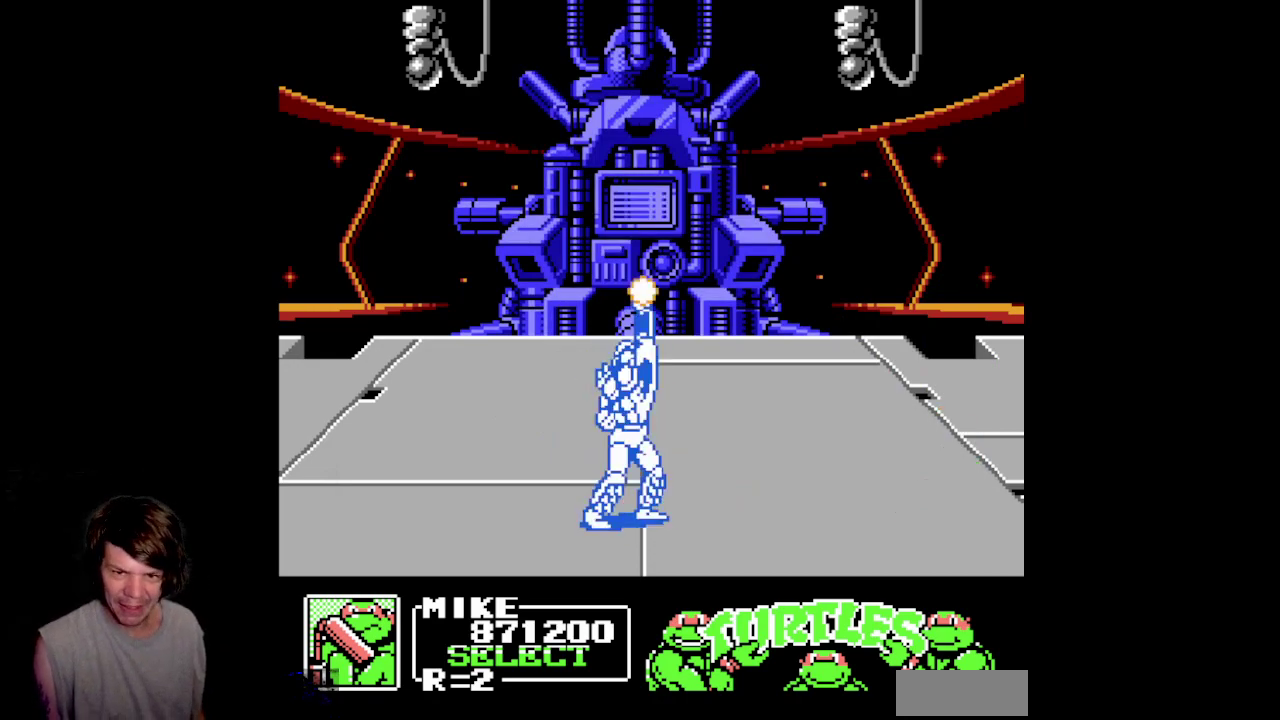
{"buttons": [], "events": [[100, "DPAD_LEFT", "up"]]}
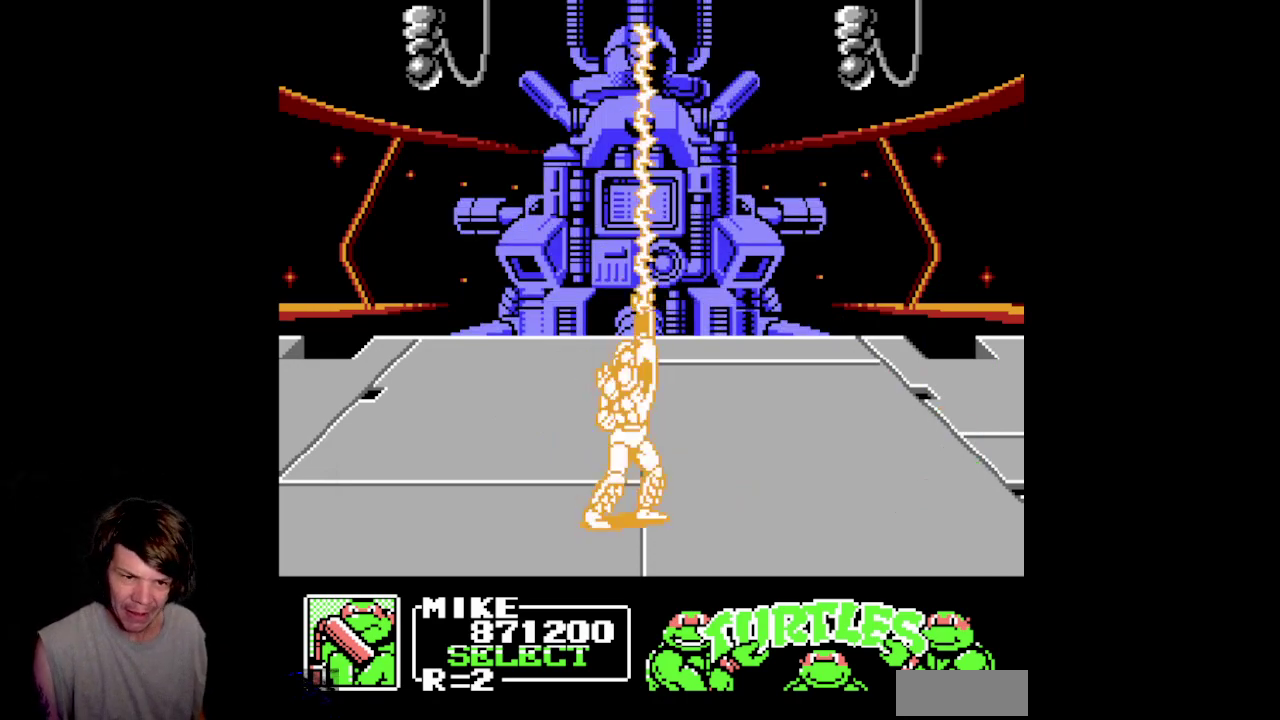
{"buttons": ["A"], "events": [[283, "A", "down"]]}
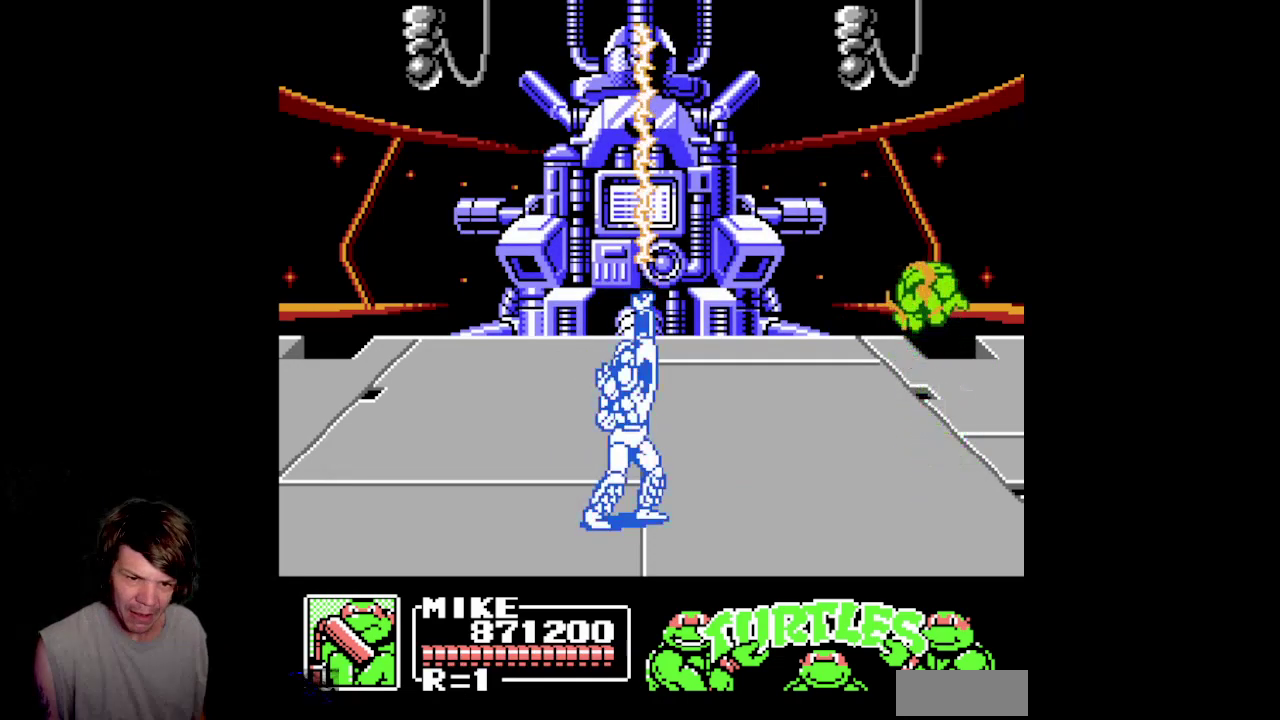
{"buttons": [], "events": [[267, "A", "up"]]}
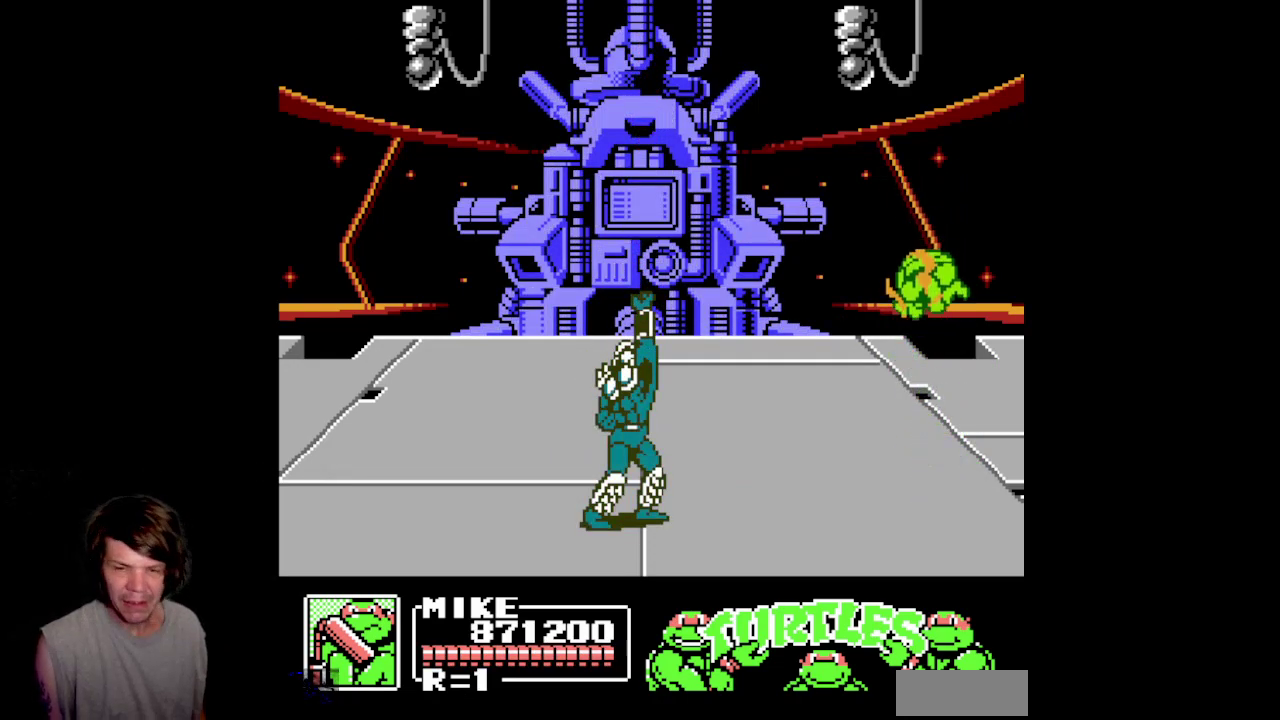
{"buttons": ["A", "DPAD_DOWN", "DPAD_LEFT"], "events": [[250, "DPAD_DOWN", "down"], [333, "A", "down"], [383, "DPAD_LEFT", "down"]]}
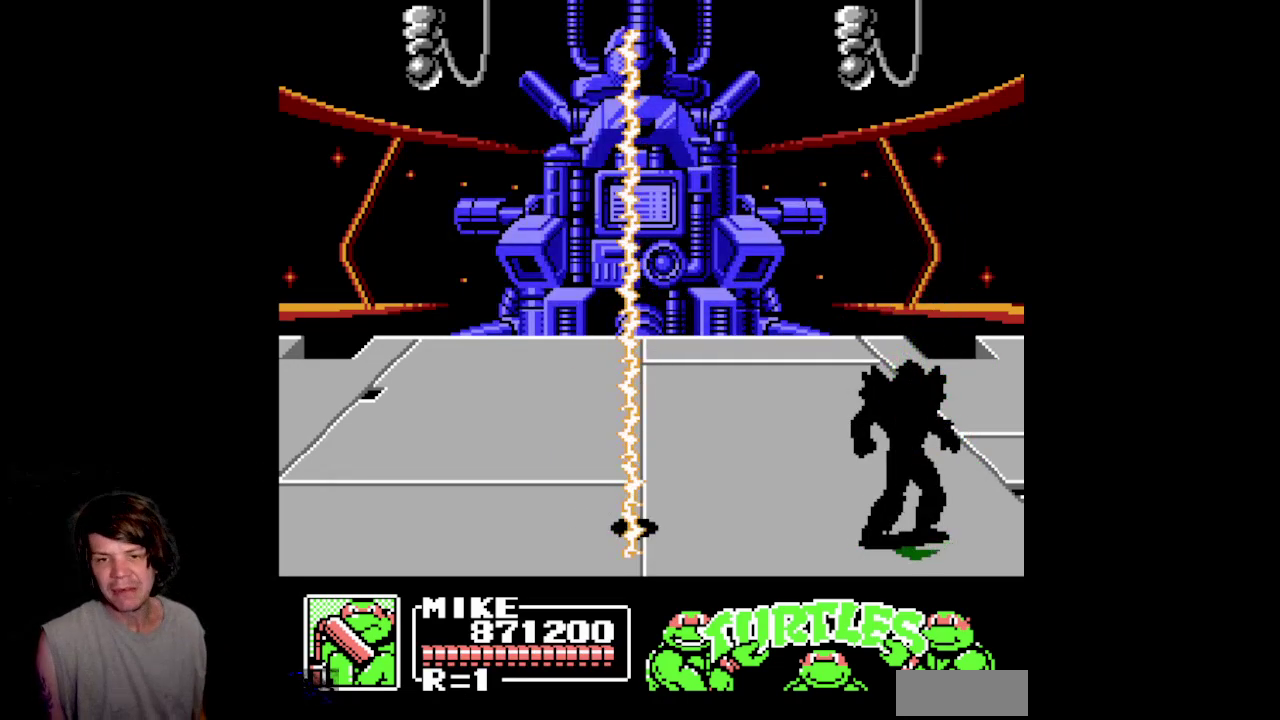
{"buttons": ["DPAD_DOWN", "DPAD_LEFT"], "events": [[467, "A", "up"]]}
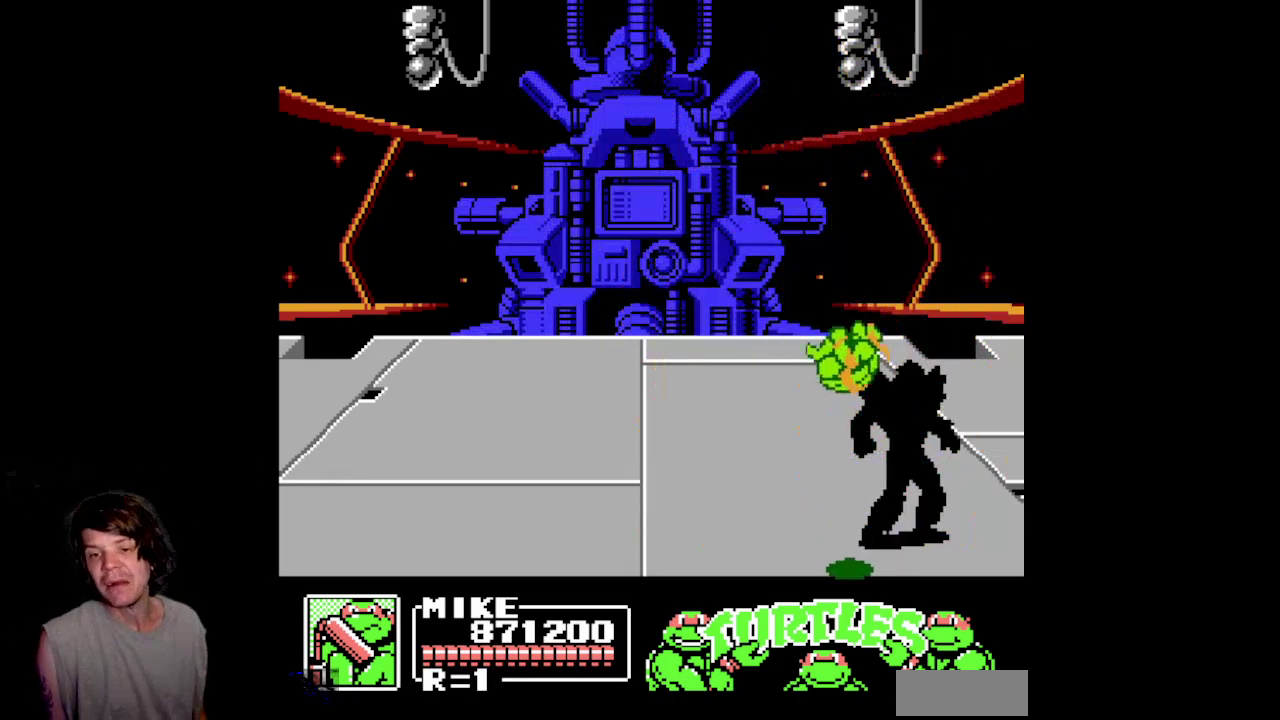
{"buttons": ["A", "DPAD_DOWN", "DPAD_LEFT"], "events": [[333, "A", "down"]]}
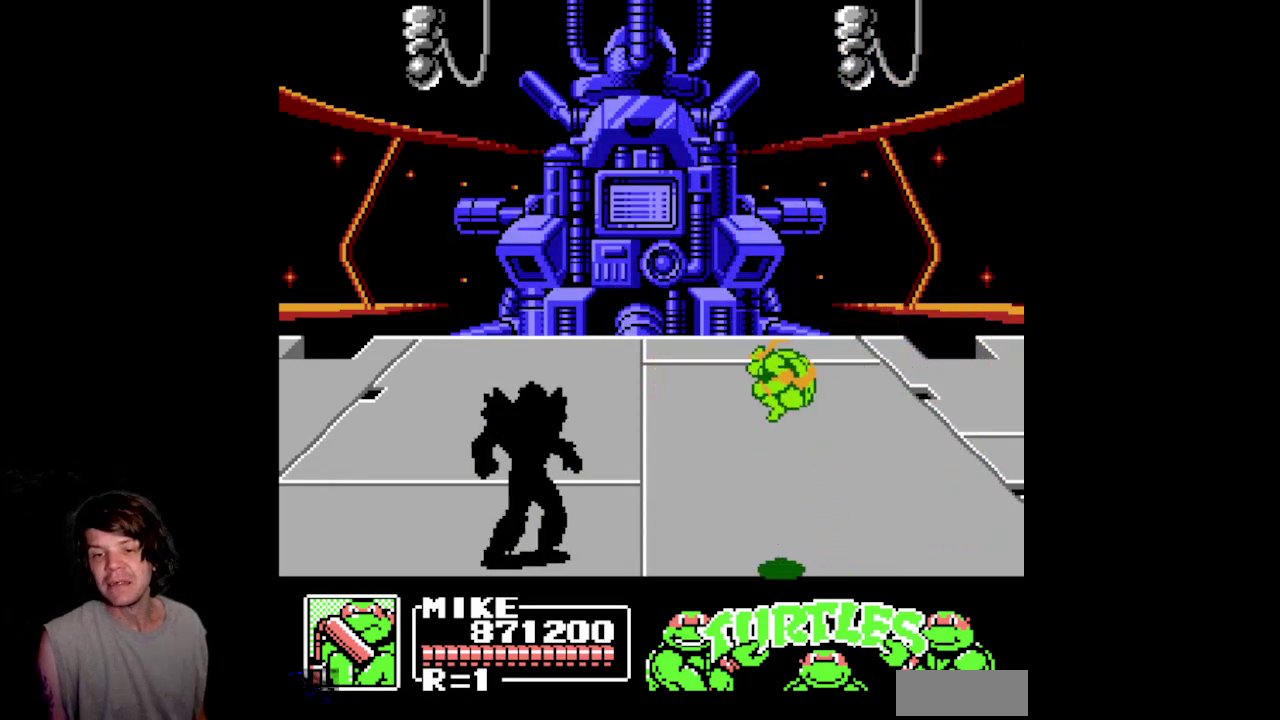
{"buttons": ["B", "DPAD_DOWN", "DPAD_LEFT"], "events": [[67, "A", "up"], [233, "B", "down"]]}
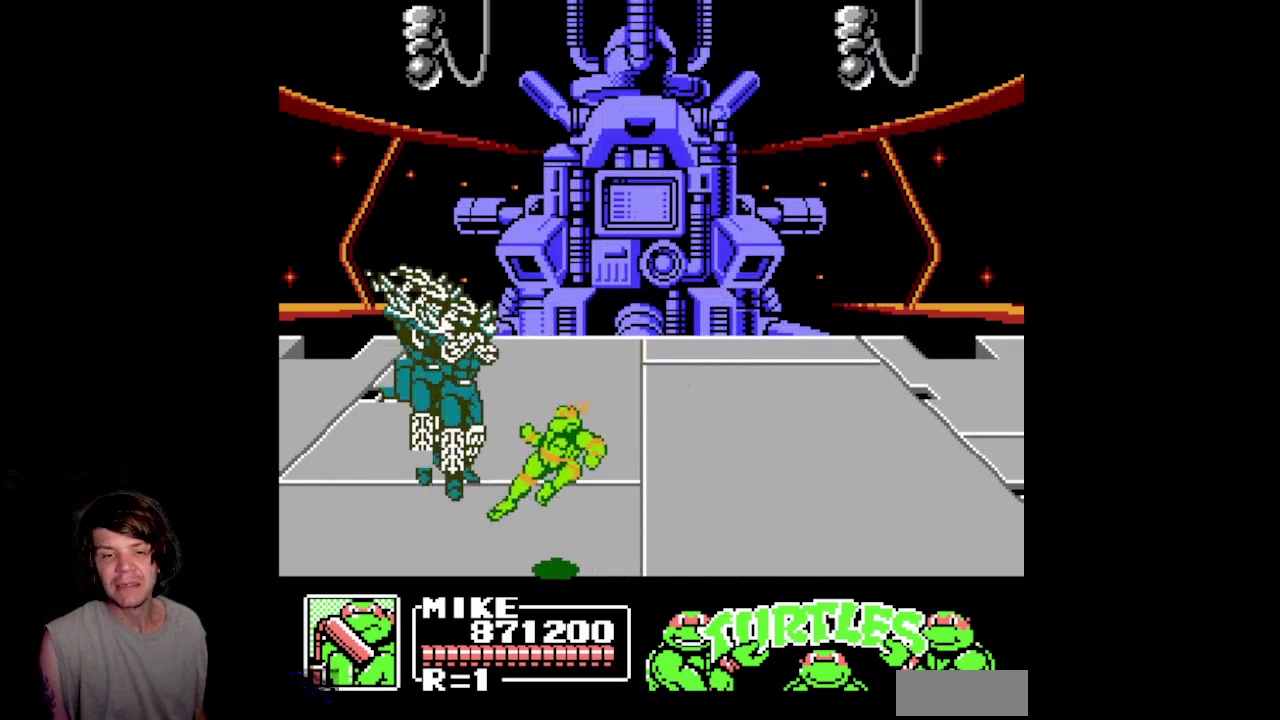
{"buttons": ["DPAD_RIGHT"], "events": [[33, "B", "up"], [350, "DPAD_LEFT", "up"], [417, "DPAD_DOWN", "up"], [467, "DPAD_RIGHT", "down"]]}
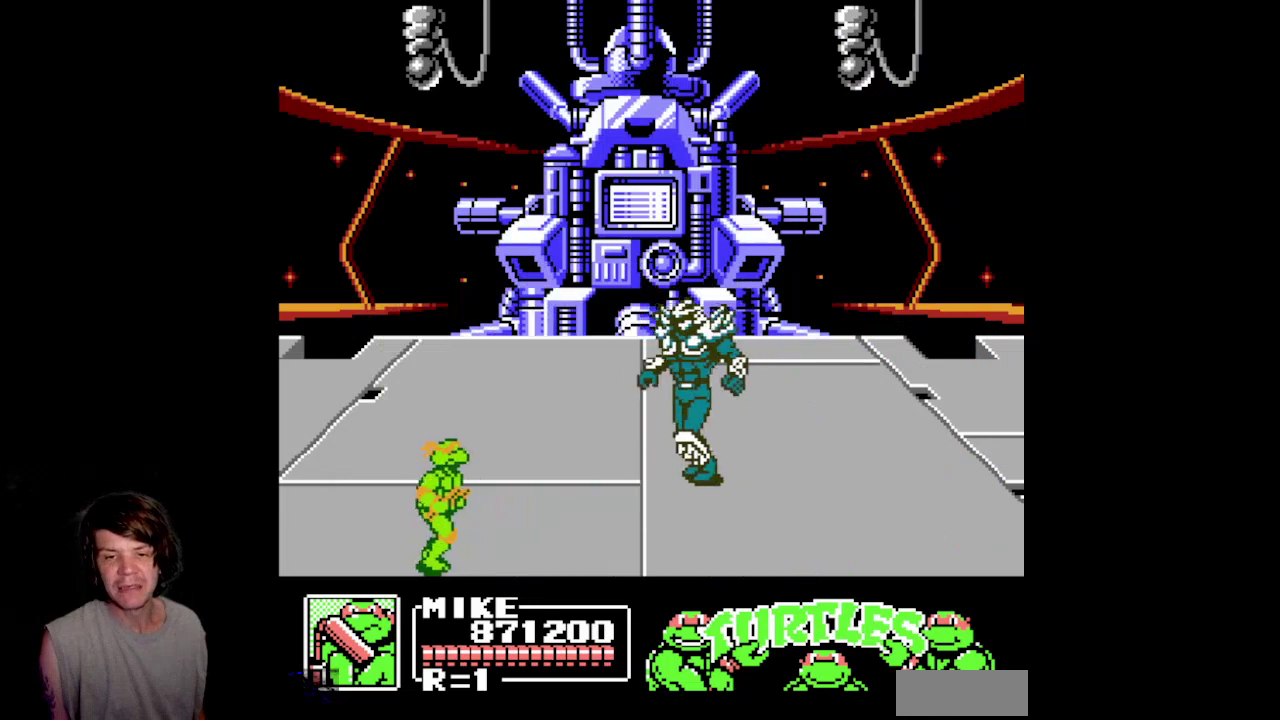
{"buttons": ["DPAD_RIGHT"], "events": [[283, "A", "down"], [467, "A", "up"]]}
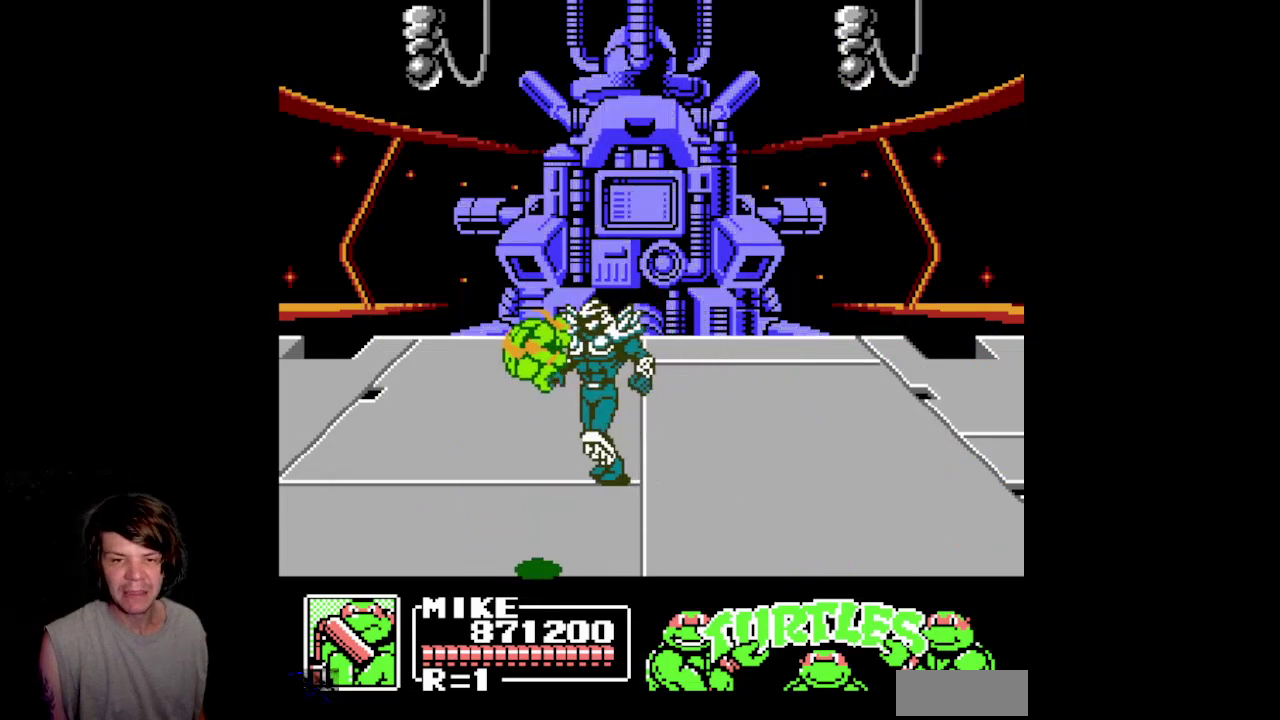
{"buttons": ["DPAD_RIGHT"], "events": [[83, "B", "down"], [383, "B", "up"]]}
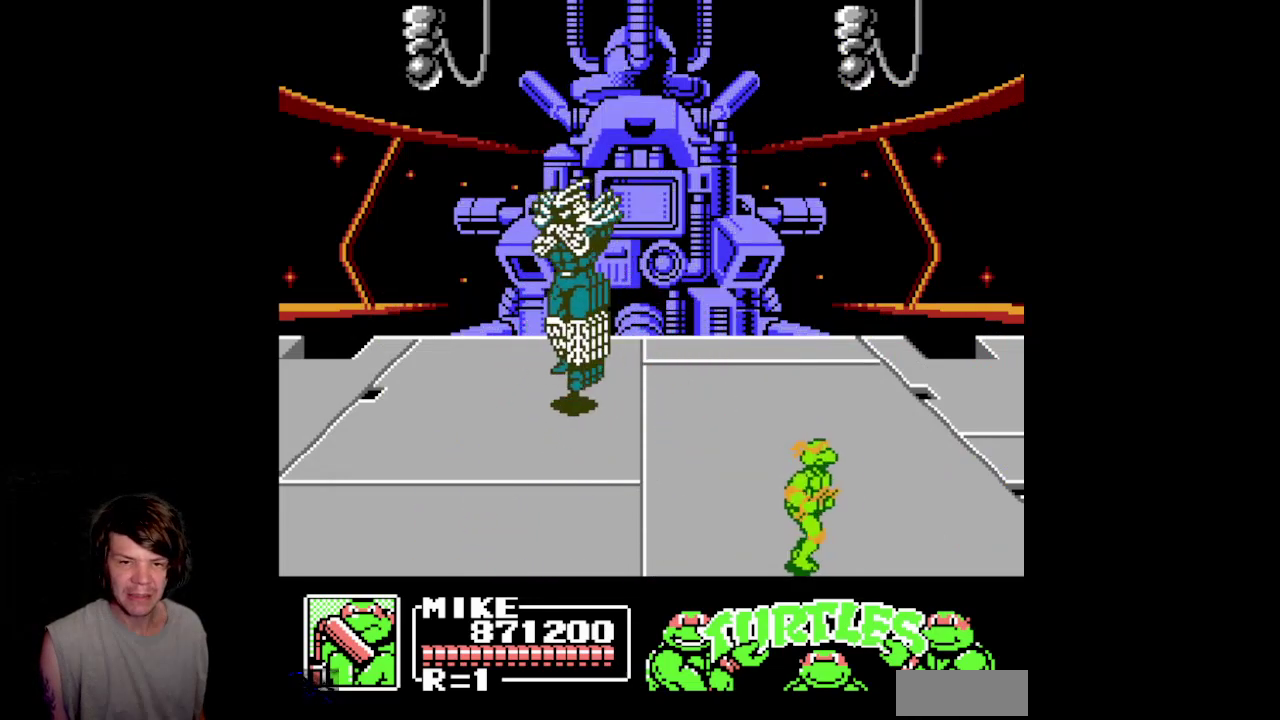
{"buttons": ["DPAD_LEFT"], "events": [[217, "DPAD_RIGHT", "up"], [300, "DPAD_LEFT", "down"], [300, "DPAD_UP", "down"], [333, "DPAD_UP", "up"]]}
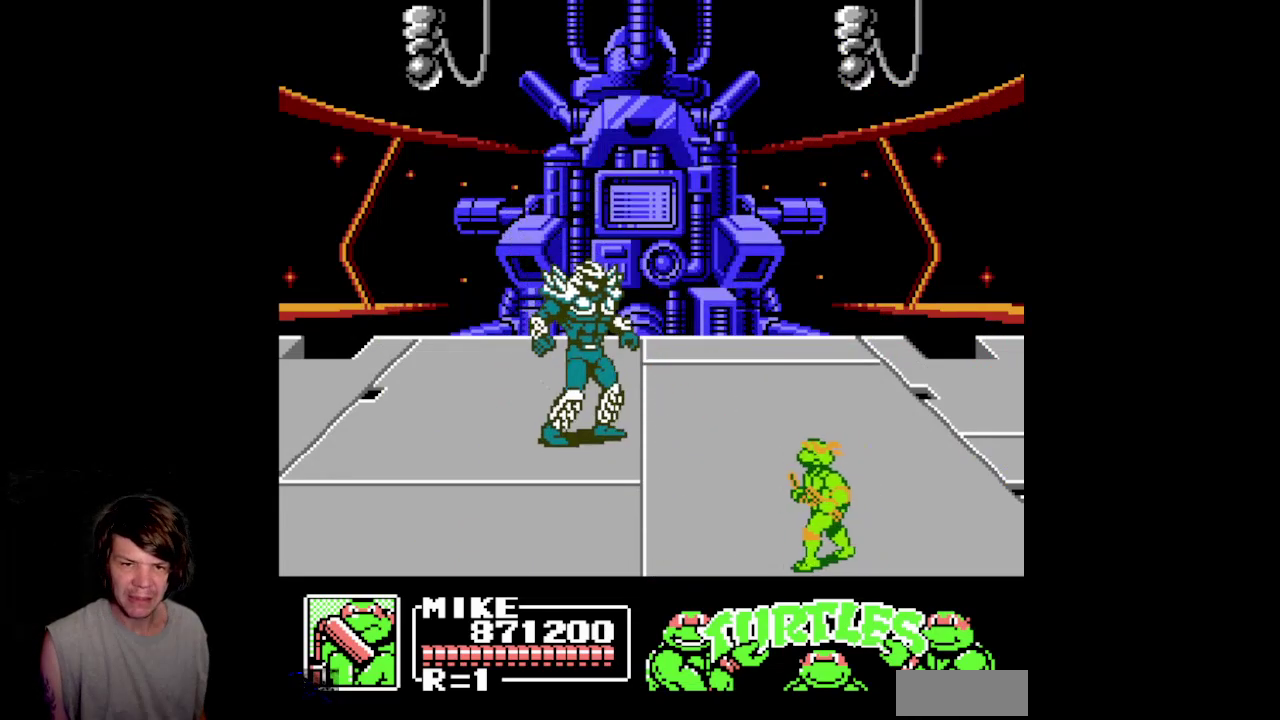
{"buttons": ["A", "DPAD_DOWN", "DPAD_LEFT"], "events": [[117, "DPAD_UP", "down"], [217, "DPAD_UP", "up"], [333, "DPAD_DOWN", "down"], [450, "A", "down"]]}
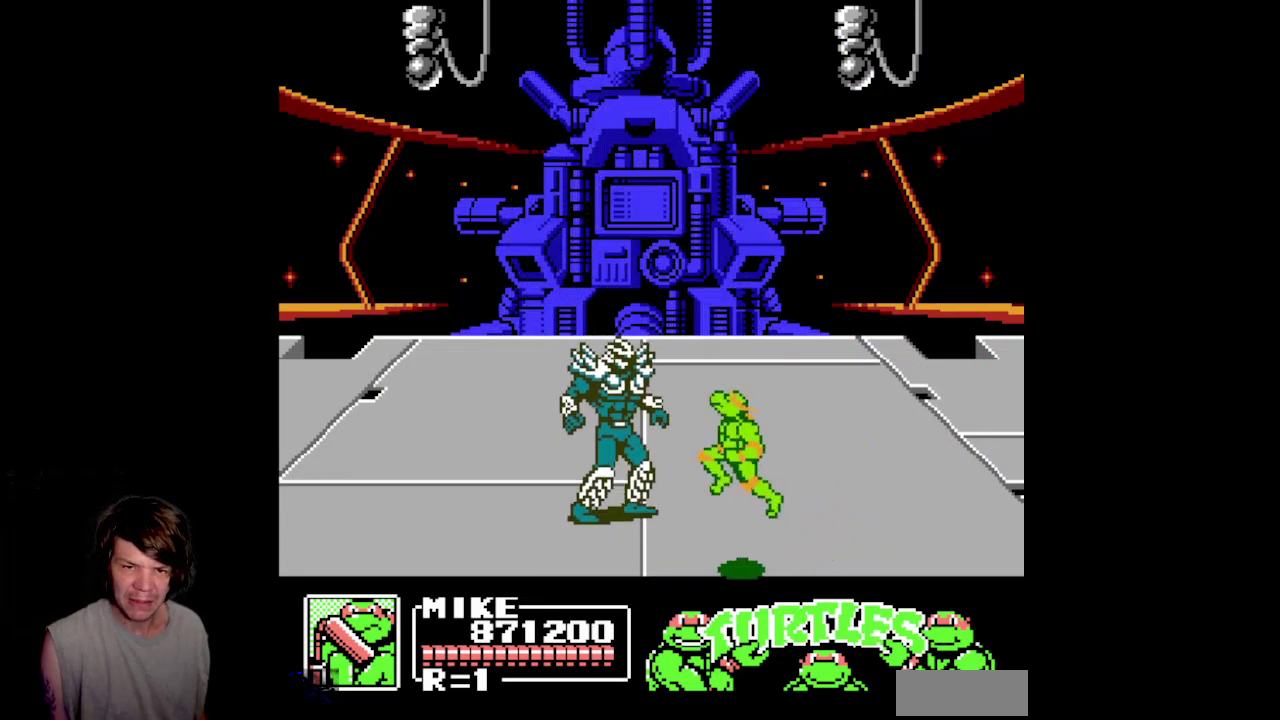
{"buttons": ["B", "DPAD_DOWN", "DPAD_LEFT"], "events": [[150, "A", "up"], [283, "B", "down"]]}
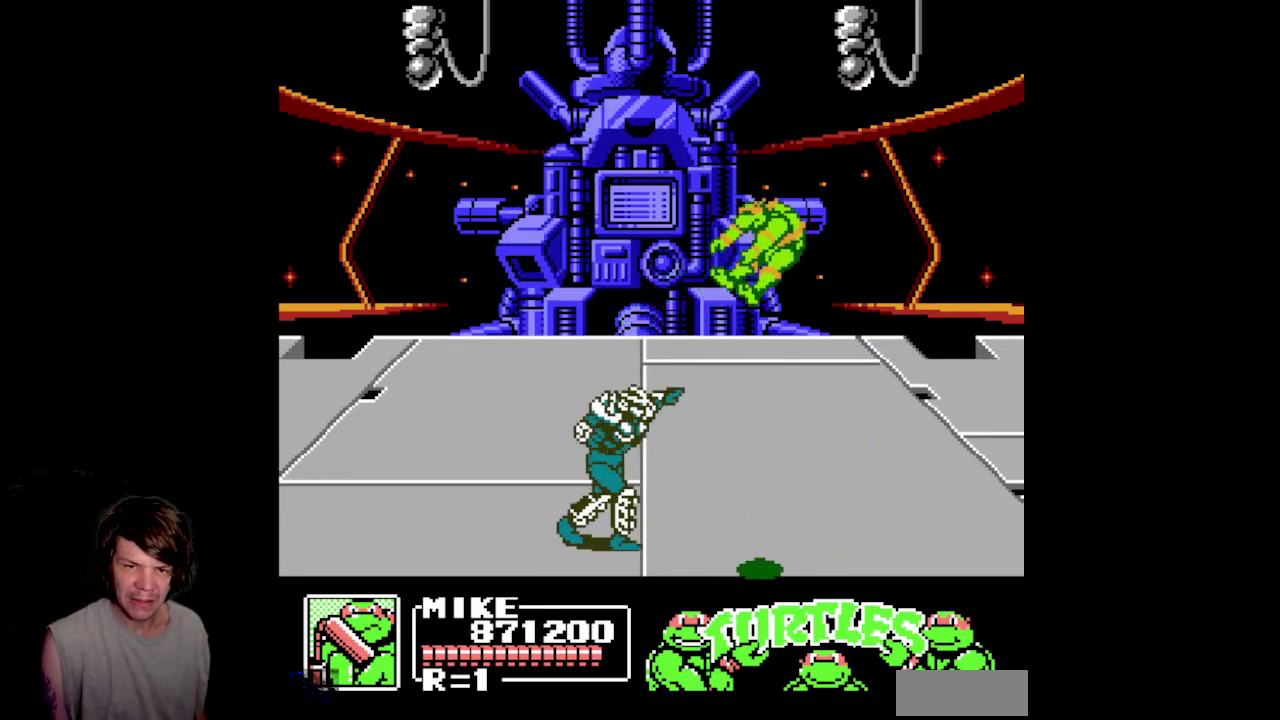
{"buttons": [], "events": [[200, "B", "up"], [300, "DPAD_DOWN", "up"], [300, "DPAD_LEFT", "up"]]}
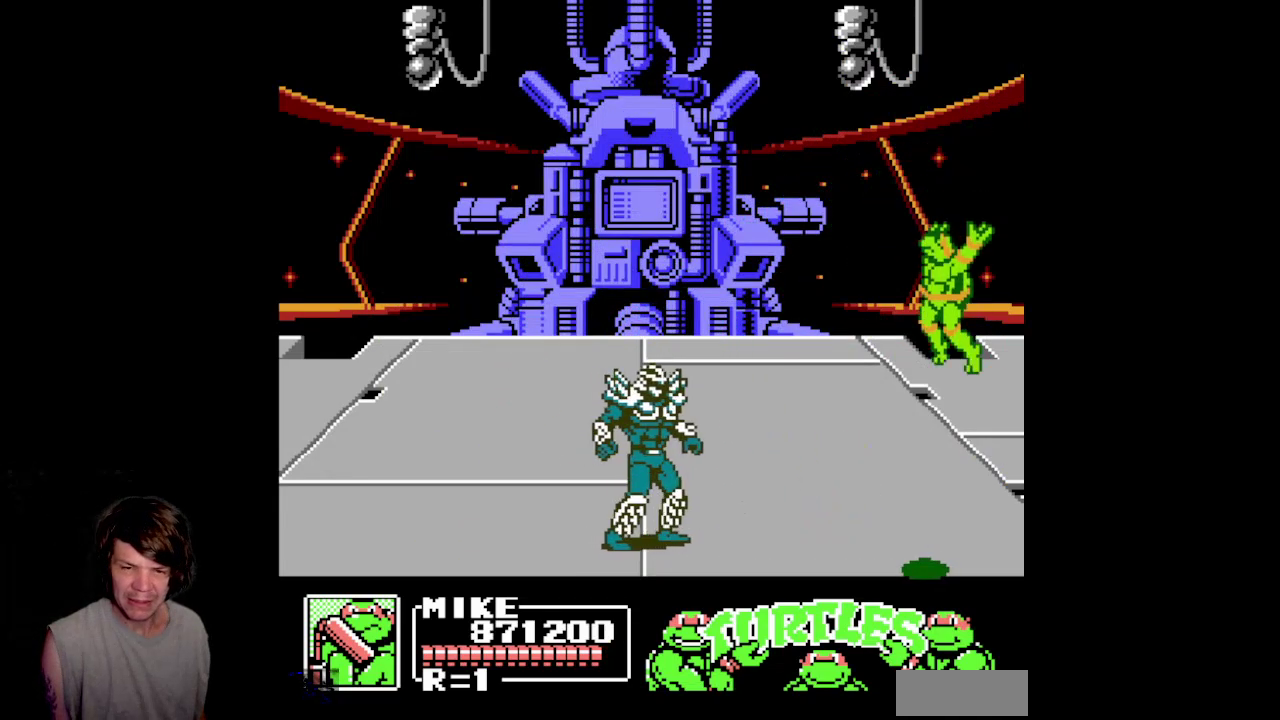
{"buttons": ["DPAD_UP", "DPAD_LEFT"], "events": [[250, "DPAD_UP", "down"], [350, "DPAD_LEFT", "down"]]}
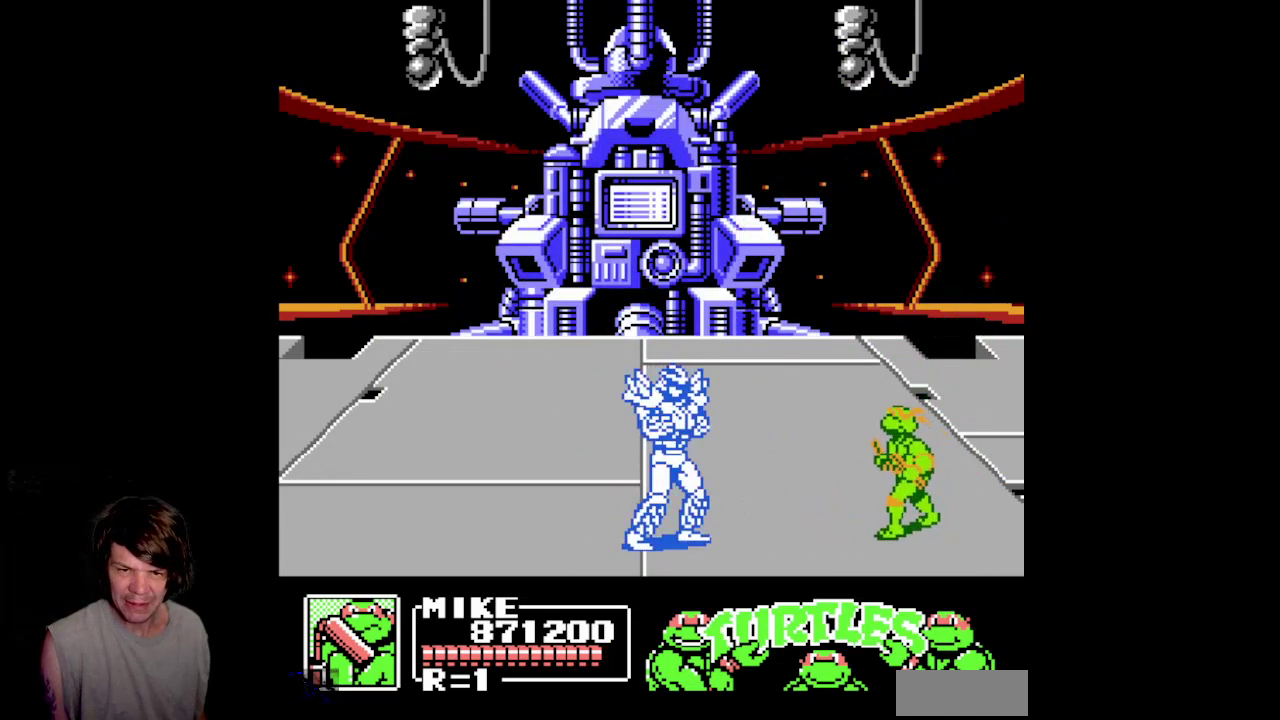
{"buttons": ["B", "DPAD_DOWN", "DPAD_LEFT"], "events": [[33, "A", "down"], [117, "DPAD_UP", "up"], [183, "A", "up"], [217, "DPAD_DOWN", "down"], [267, "B", "down"]]}